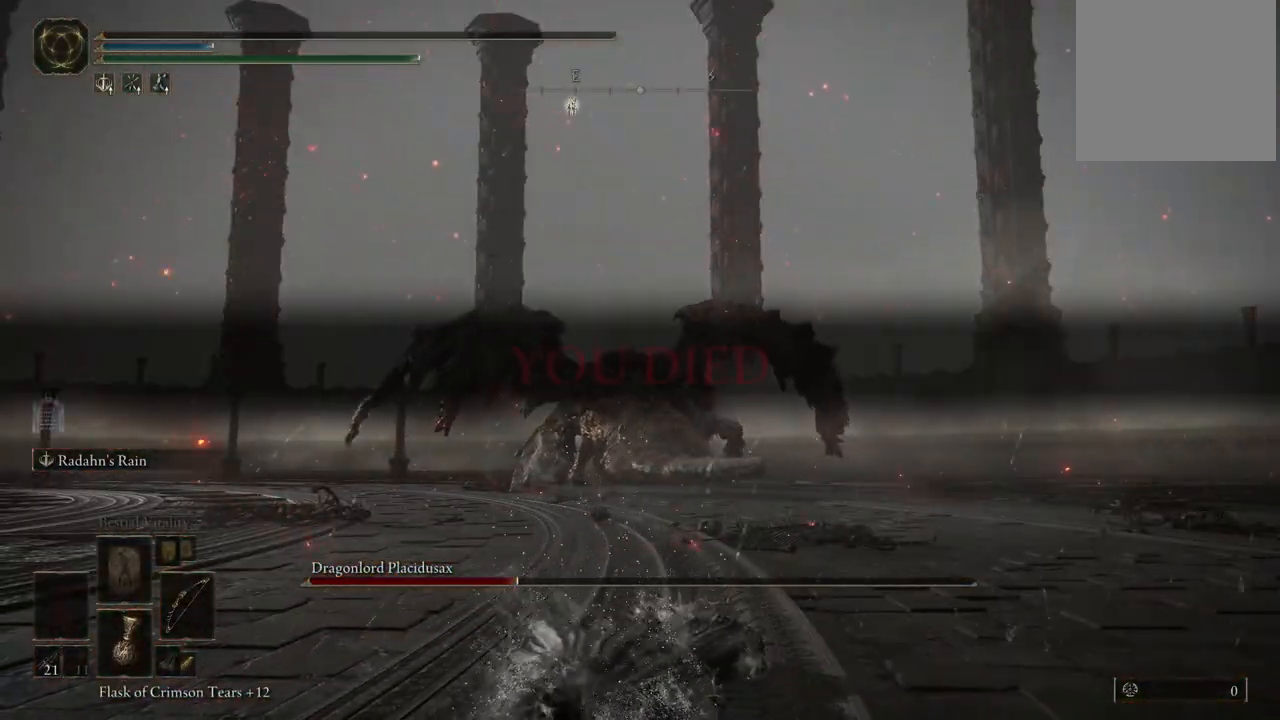
Gameplay with a controller (Xbox layout); each line is a JSON object with the inputs held at the frame after it (dt_ms = milliseconds from this image to that frame). "events" lists button and stick changes between this image and that frame as [ms after this image, input, new state], when the widget could be followed in between. Not read: L3 R3 Y.
{"dt_ms": 500, "buttons": [], "left_stick": "center", "right_stick": "center", "events": []}
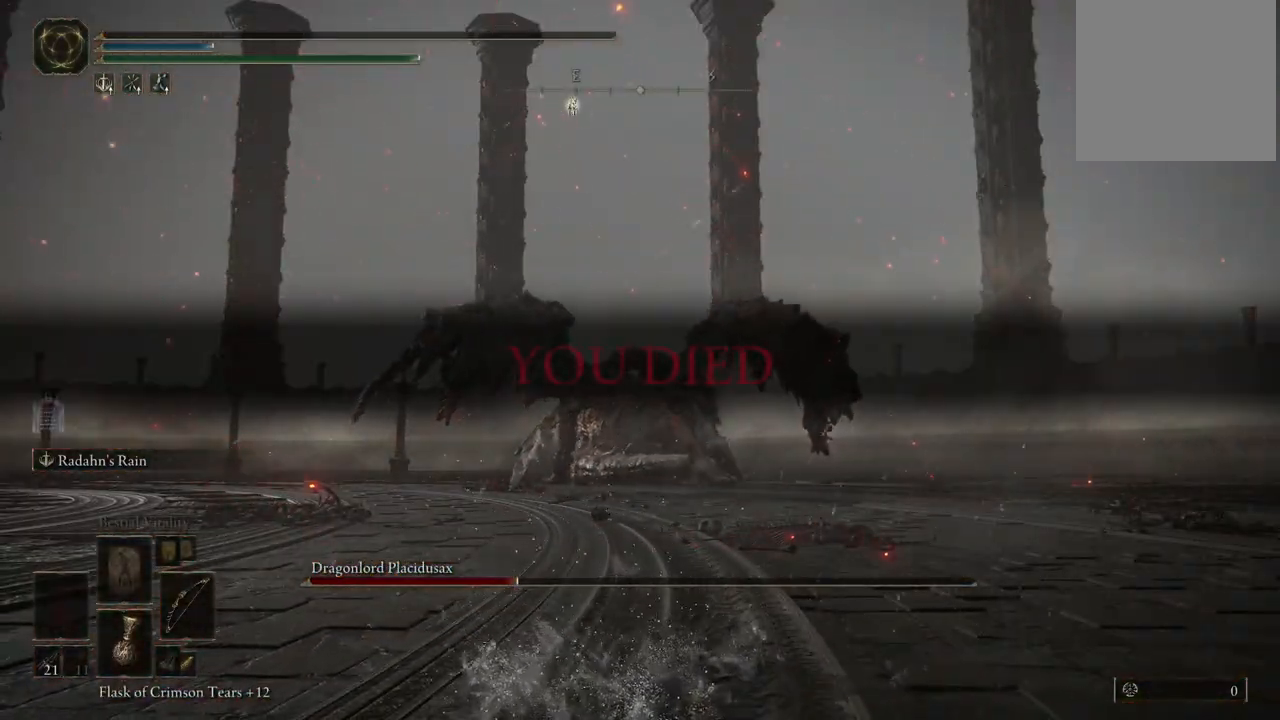
{"dt_ms": 500, "buttons": [], "left_stick": "center", "right_stick": "center", "events": [[283, "right_stick", "up"], [400, "right_stick", "center"]]}
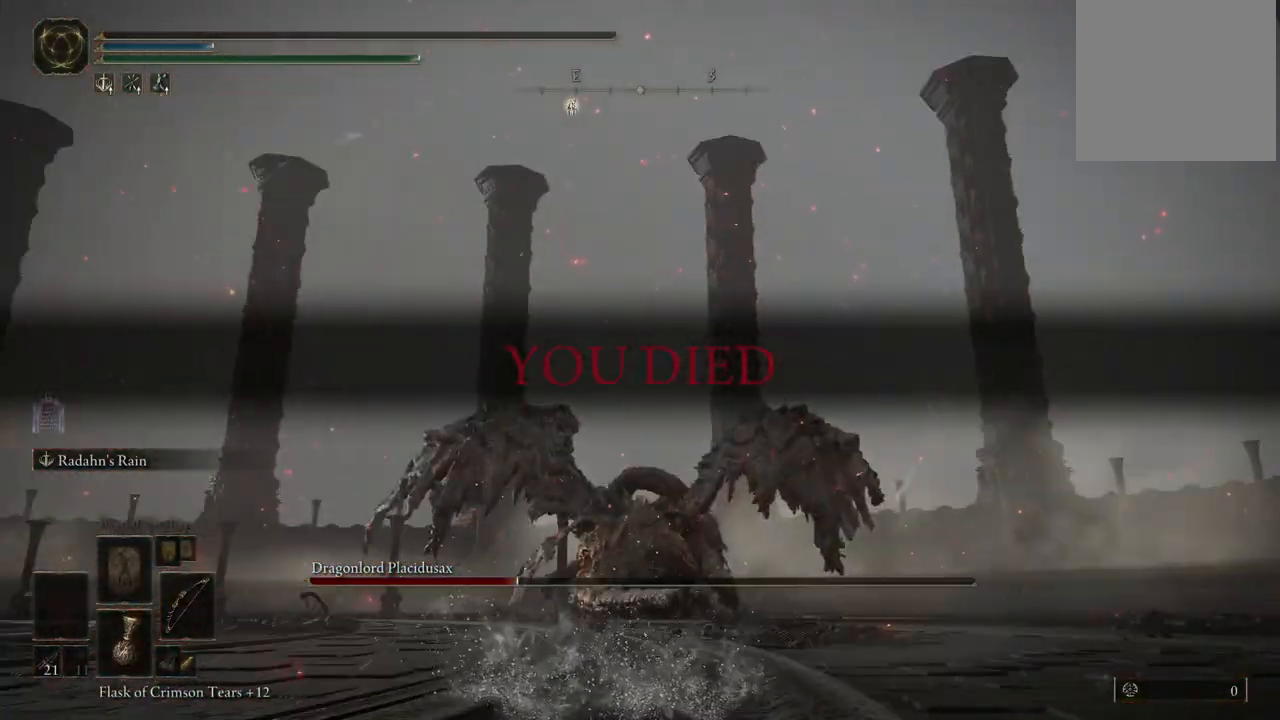
{"dt_ms": 500, "buttons": [], "left_stick": "center", "right_stick": "center", "events": []}
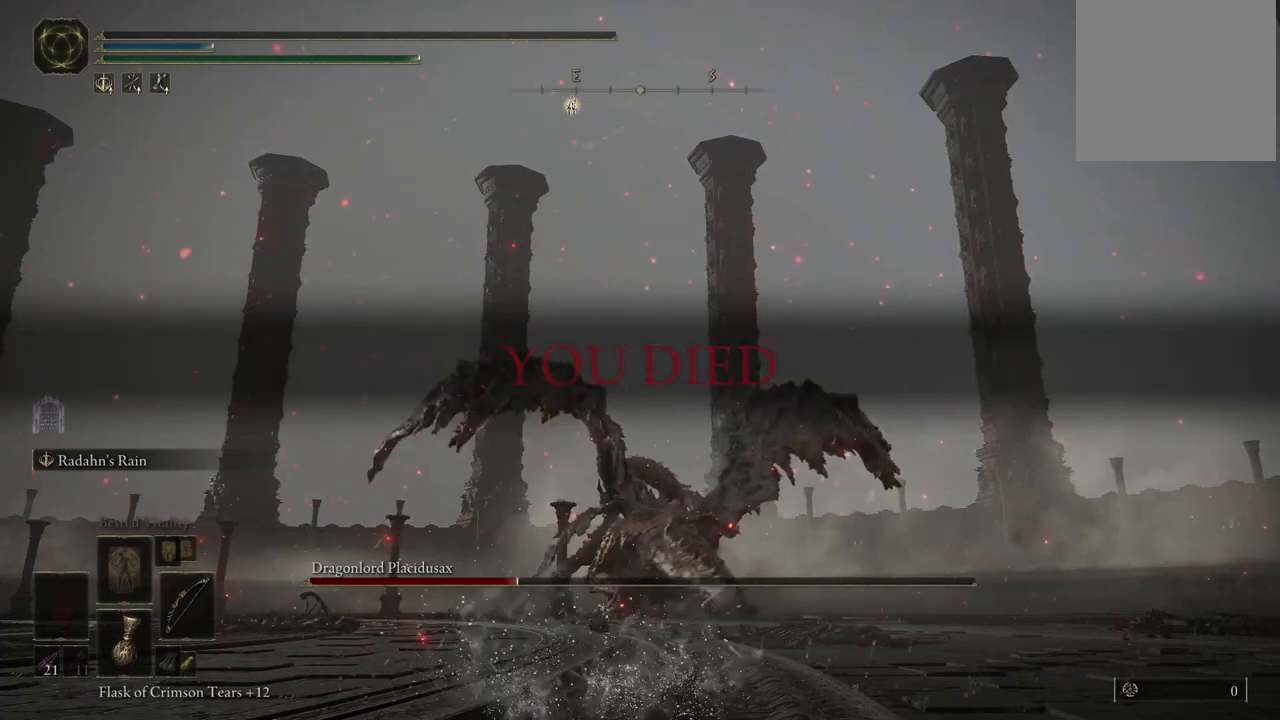
{"dt_ms": 500, "buttons": [], "left_stick": "center", "right_stick": "center", "events": []}
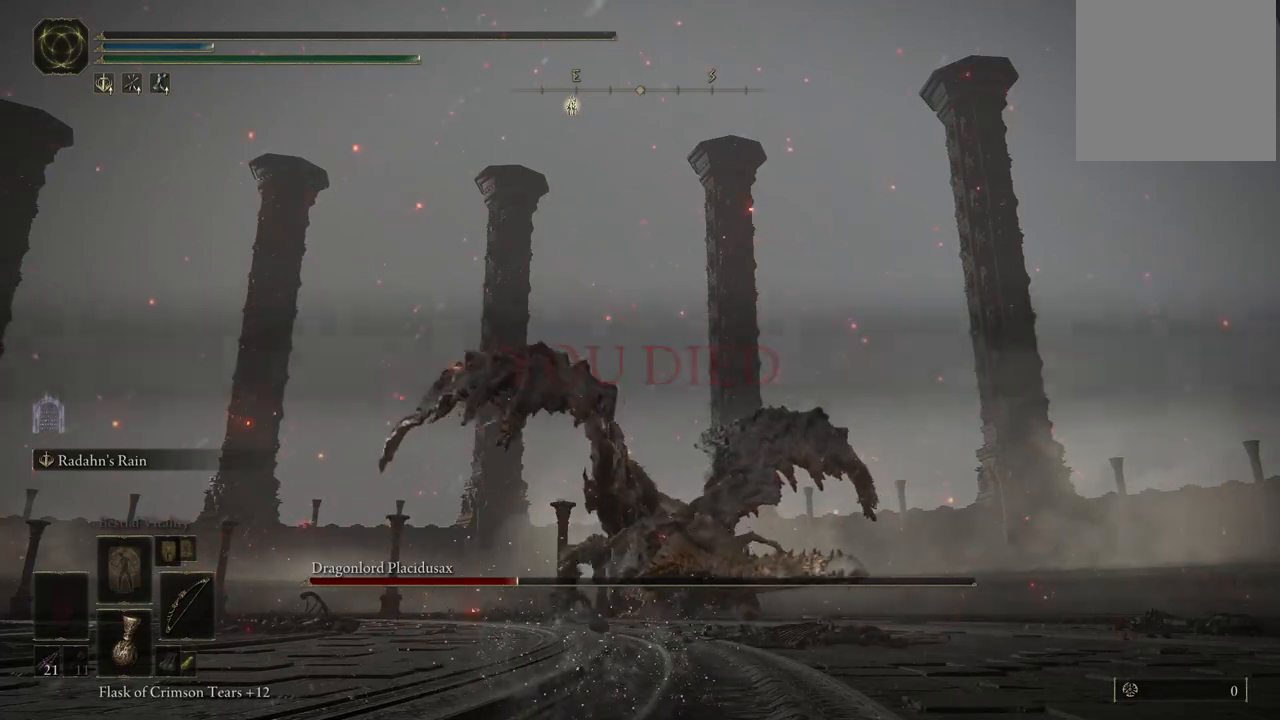
{"dt_ms": 500, "buttons": [], "left_stick": "center", "right_stick": "center", "events": []}
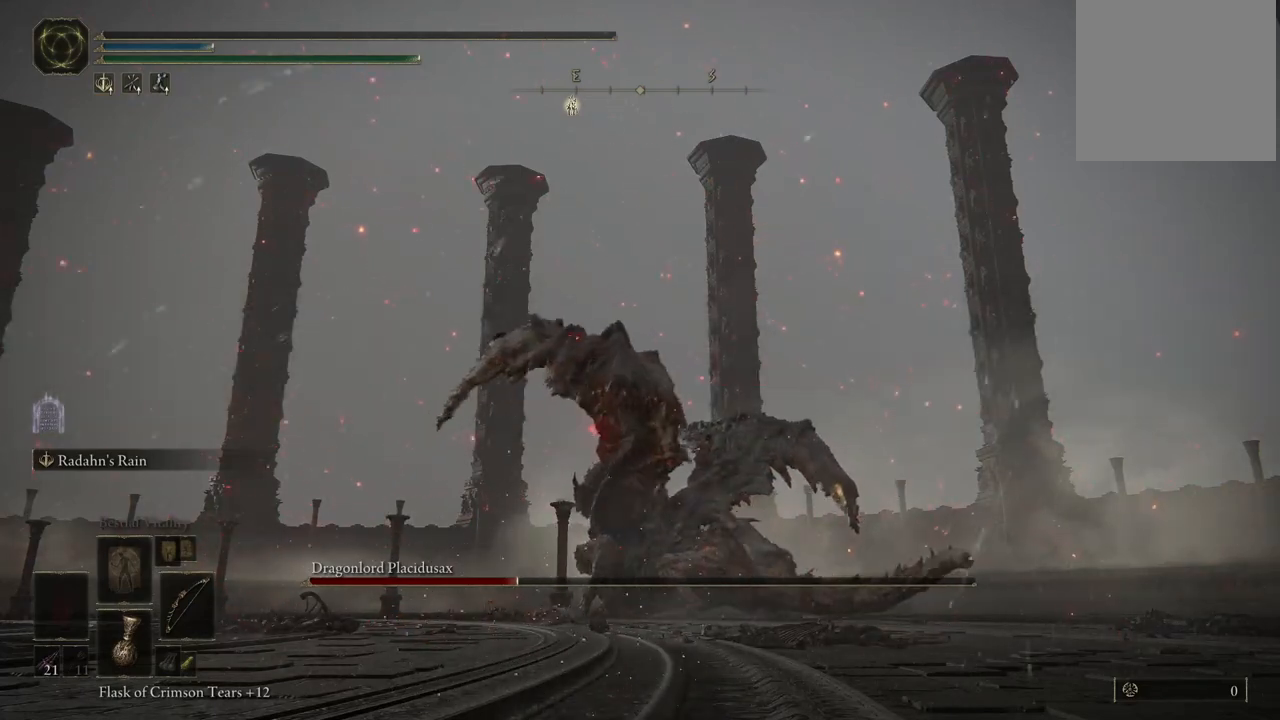
{"dt_ms": 500, "buttons": [], "left_stick": "center", "right_stick": "center", "events": [[333, "right_stick", "right"], [483, "right_stick", "center"]]}
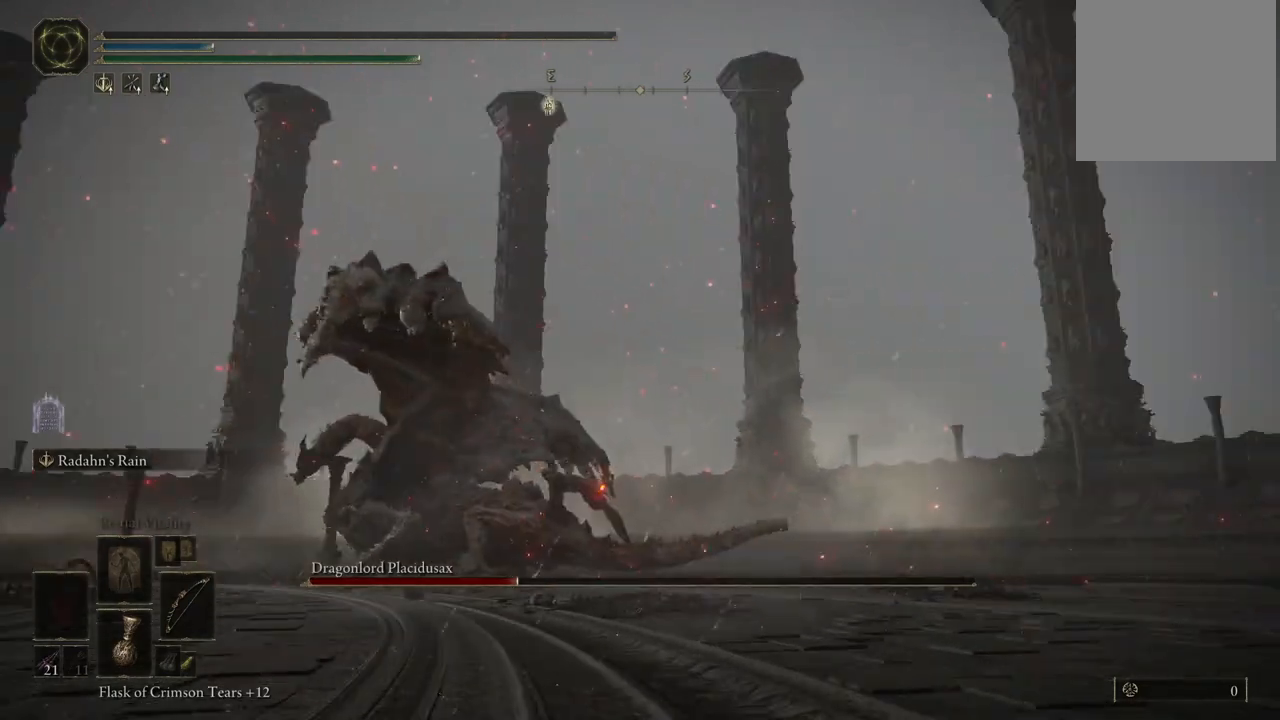
{"dt_ms": 500, "buttons": [], "left_stick": "center", "right_stick": "left", "events": [[367, "right_stick", "left"]]}
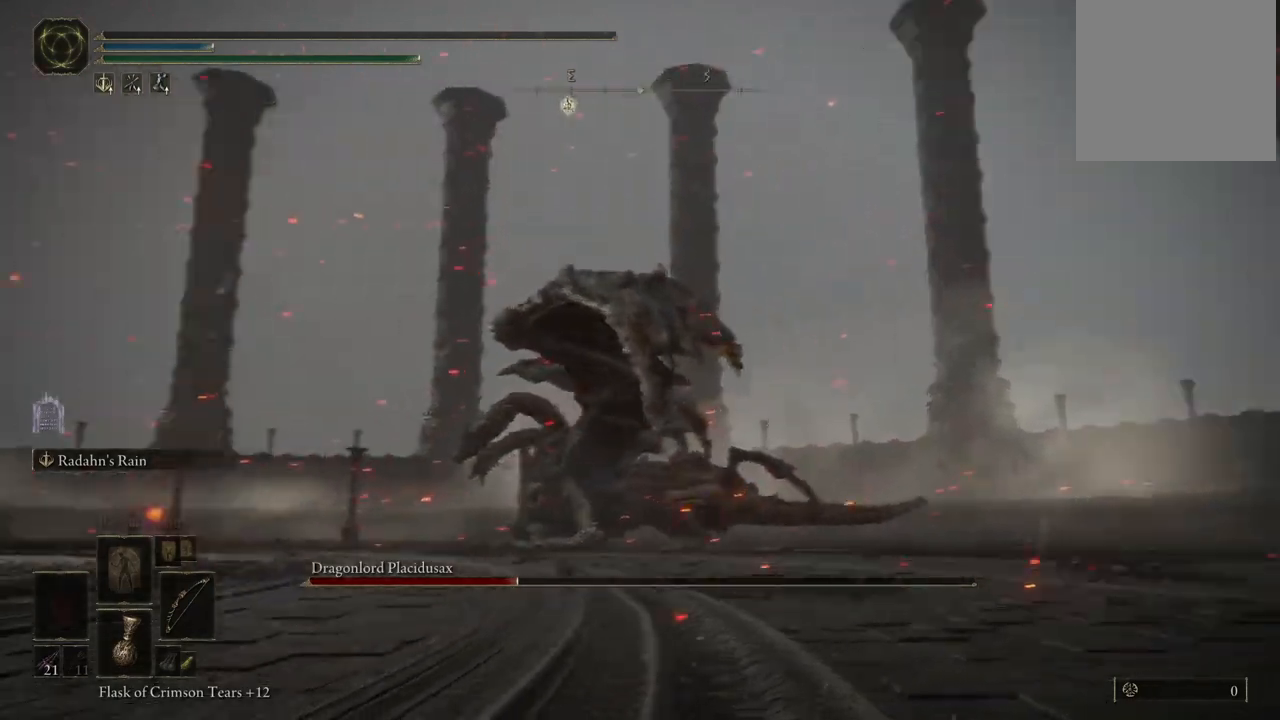
{"dt_ms": 500, "buttons": [], "left_stick": "center", "right_stick": "center", "events": [[67, "right_stick", "center"], [350, "right_stick", "up-right"], [433, "right_stick", "center"]]}
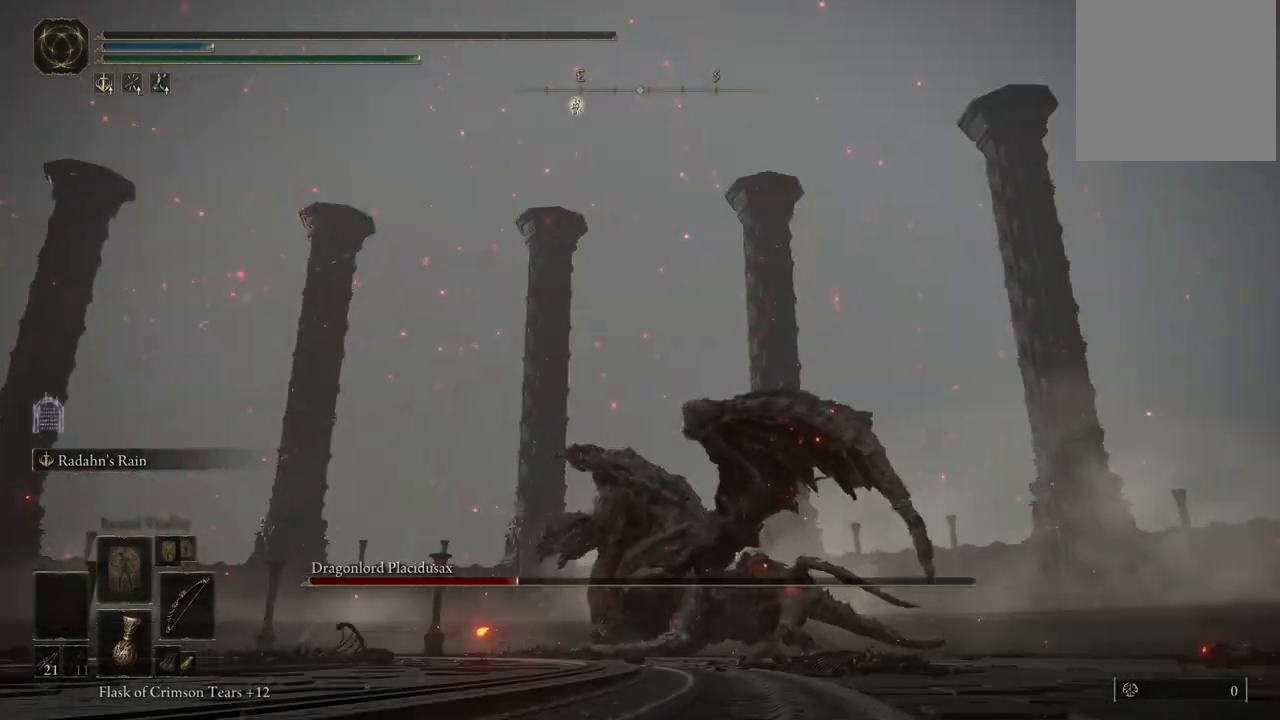
{"dt_ms": 500, "buttons": [], "left_stick": "center", "right_stick": "center", "events": []}
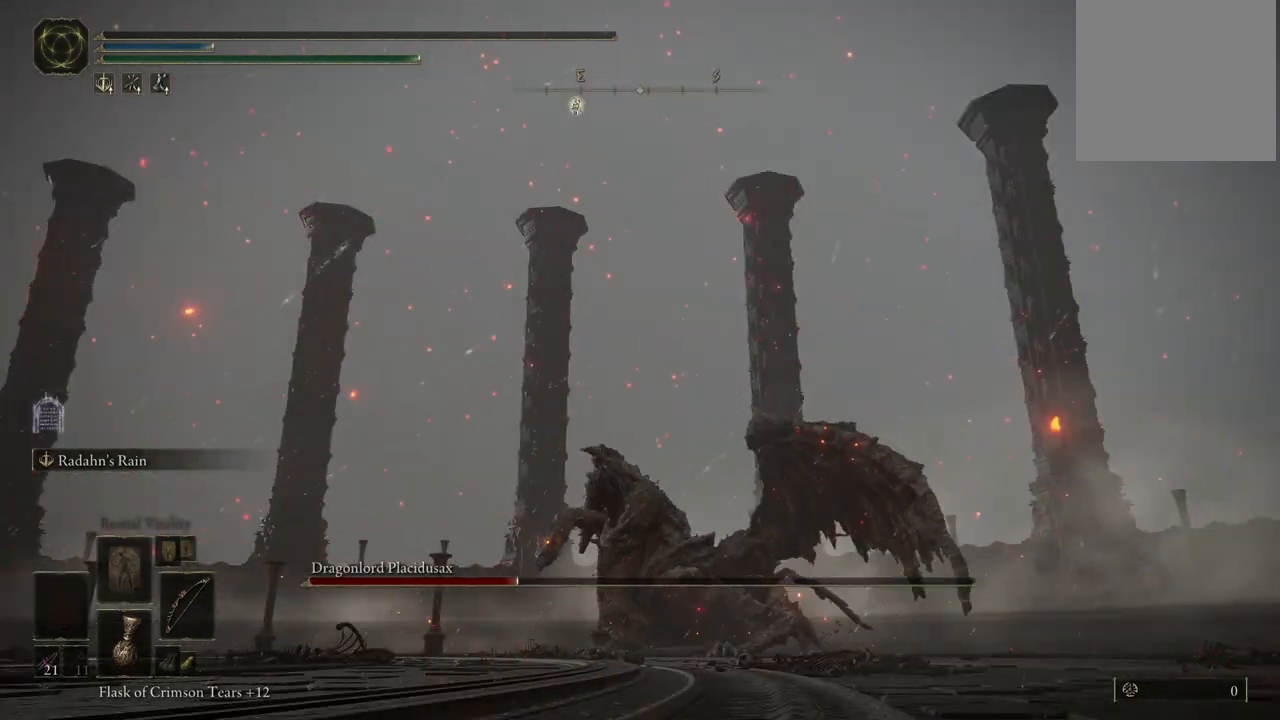
{"dt_ms": 500, "buttons": [], "left_stick": "center", "right_stick": "center", "events": []}
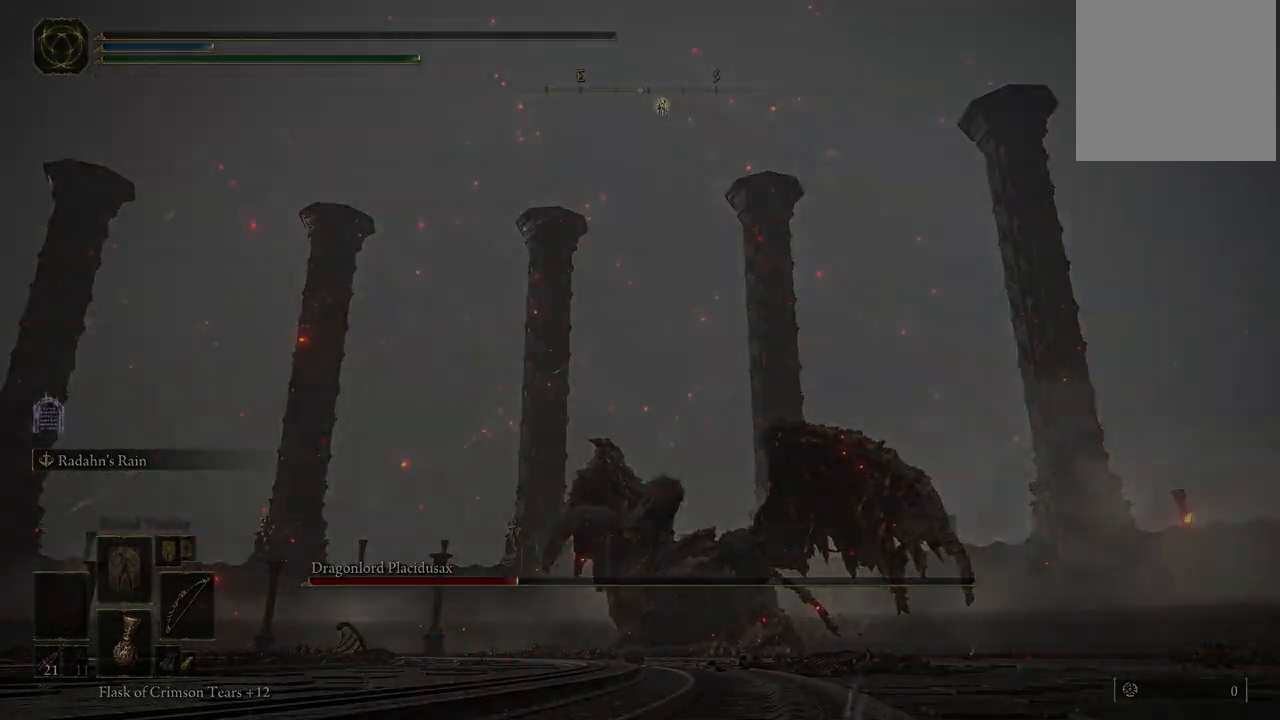
{"dt_ms": 500, "buttons": [], "left_stick": "center", "right_stick": "center", "events": []}
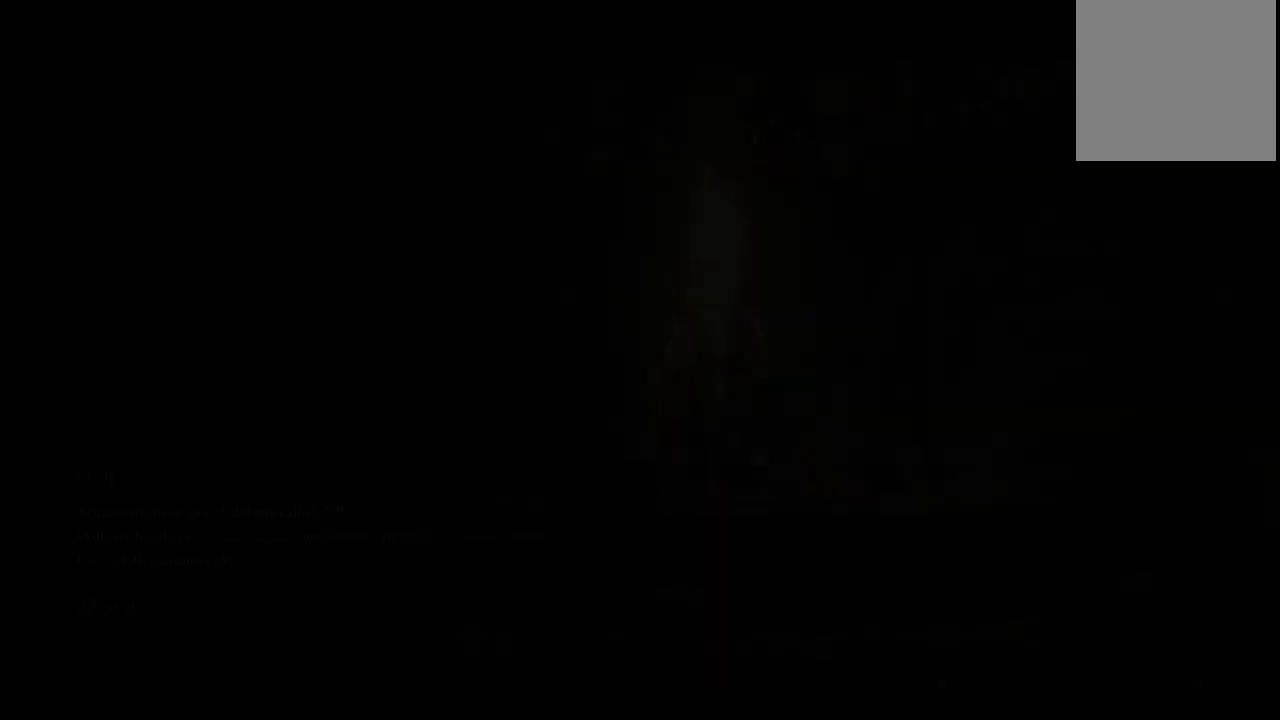
{"dt_ms": 500, "buttons": [], "left_stick": "center", "right_stick": "center", "events": []}
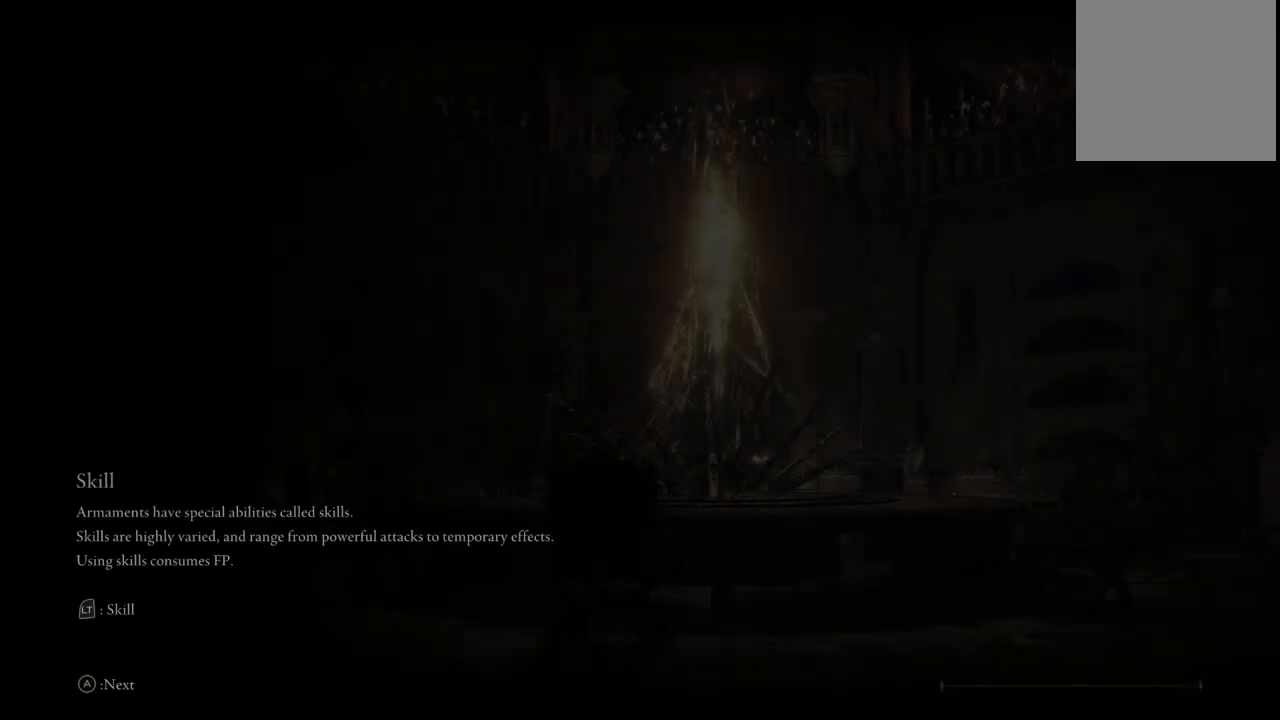
{"dt_ms": 500, "buttons": [], "left_stick": "center", "right_stick": "center", "events": []}
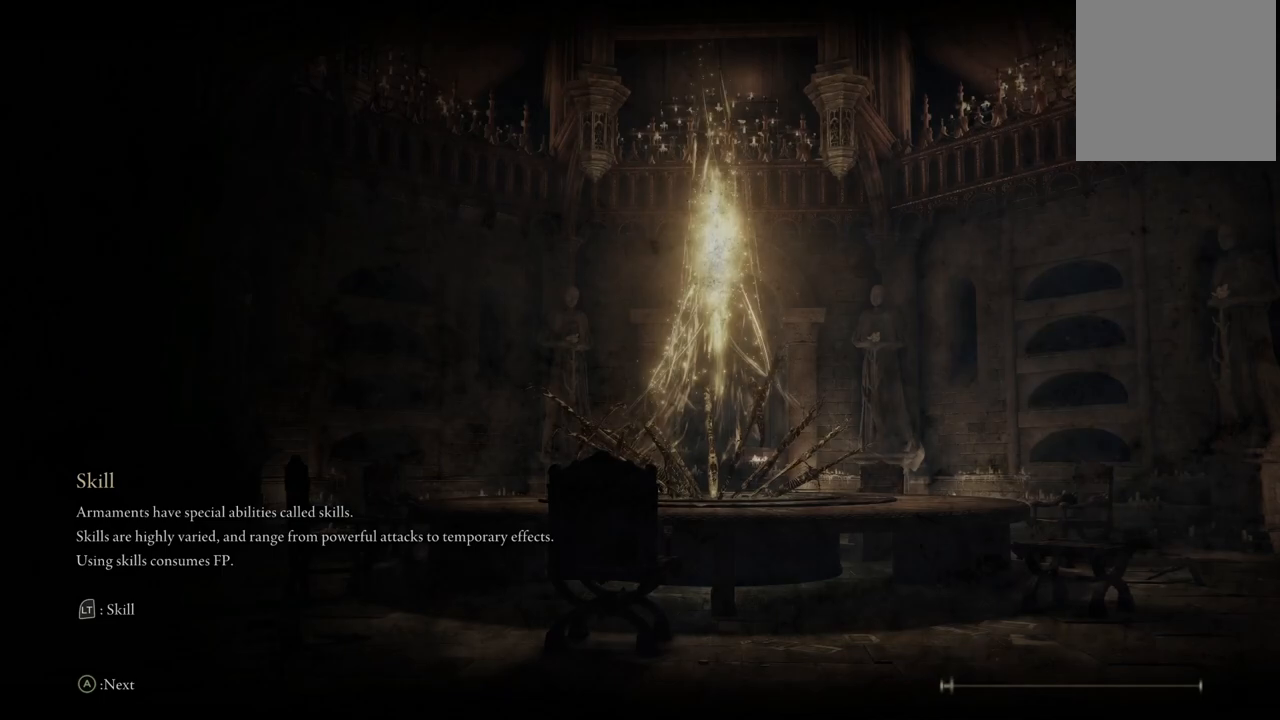
{"dt_ms": 1000, "buttons": [], "left_stick": "center", "right_stick": "right", "events": [[450, "right_stick", "right"], [633, "right_stick", "center"], [883, "right_stick", "right"]]}
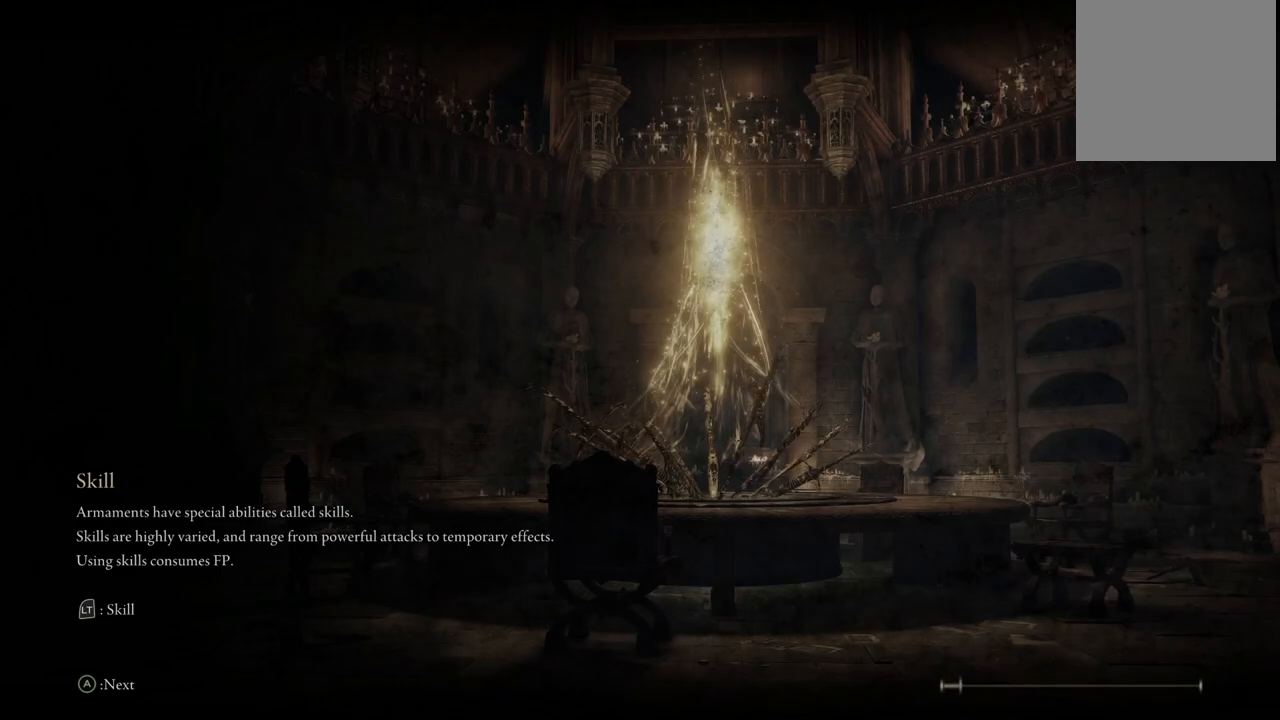
{"dt_ms": 500, "buttons": [], "left_stick": "center", "right_stick": "center", "events": [[117, "right_stick", "center"]]}
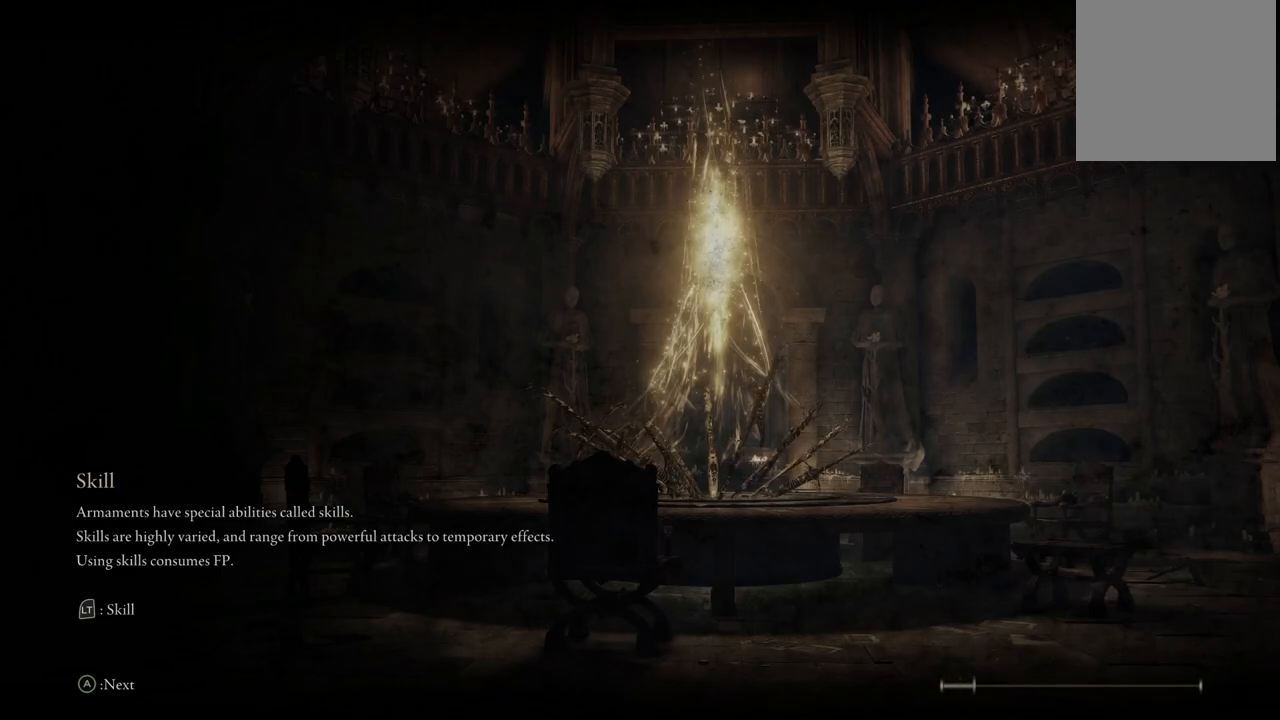
{"dt_ms": 500, "buttons": [], "left_stick": "center", "right_stick": "center", "events": [[350, "left_stick", "up-left"], [483, "left_stick", "center"]]}
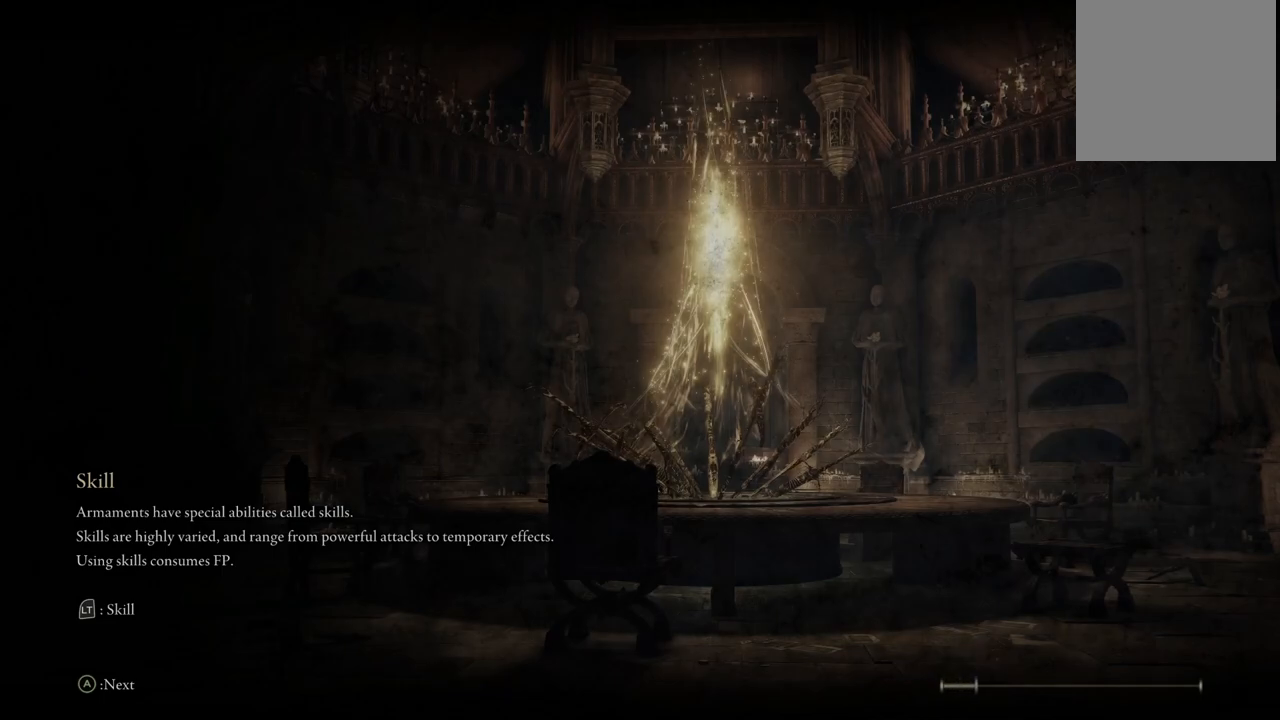
{"dt_ms": 500, "buttons": [], "left_stick": "center", "right_stick": "center", "events": []}
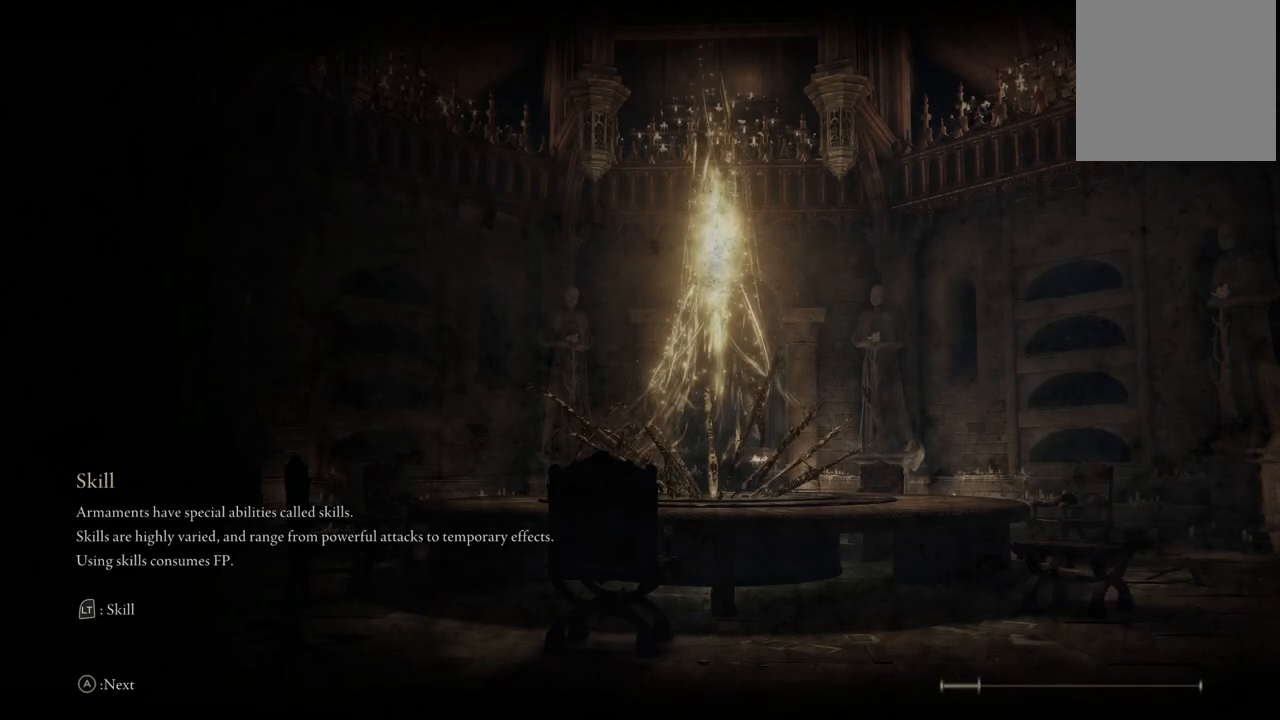
{"dt_ms": 500, "buttons": [], "left_stick": "center", "right_stick": "center", "events": []}
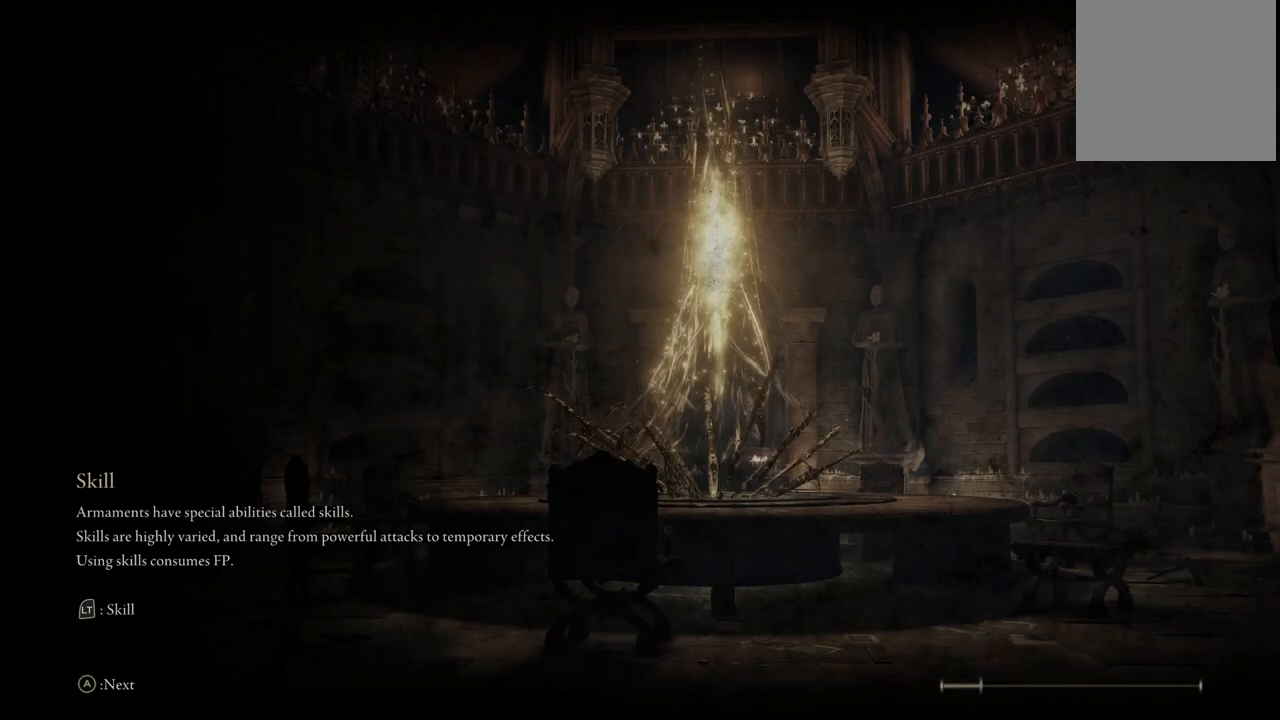
{"dt_ms": 500, "buttons": [], "left_stick": "center", "right_stick": "center", "events": []}
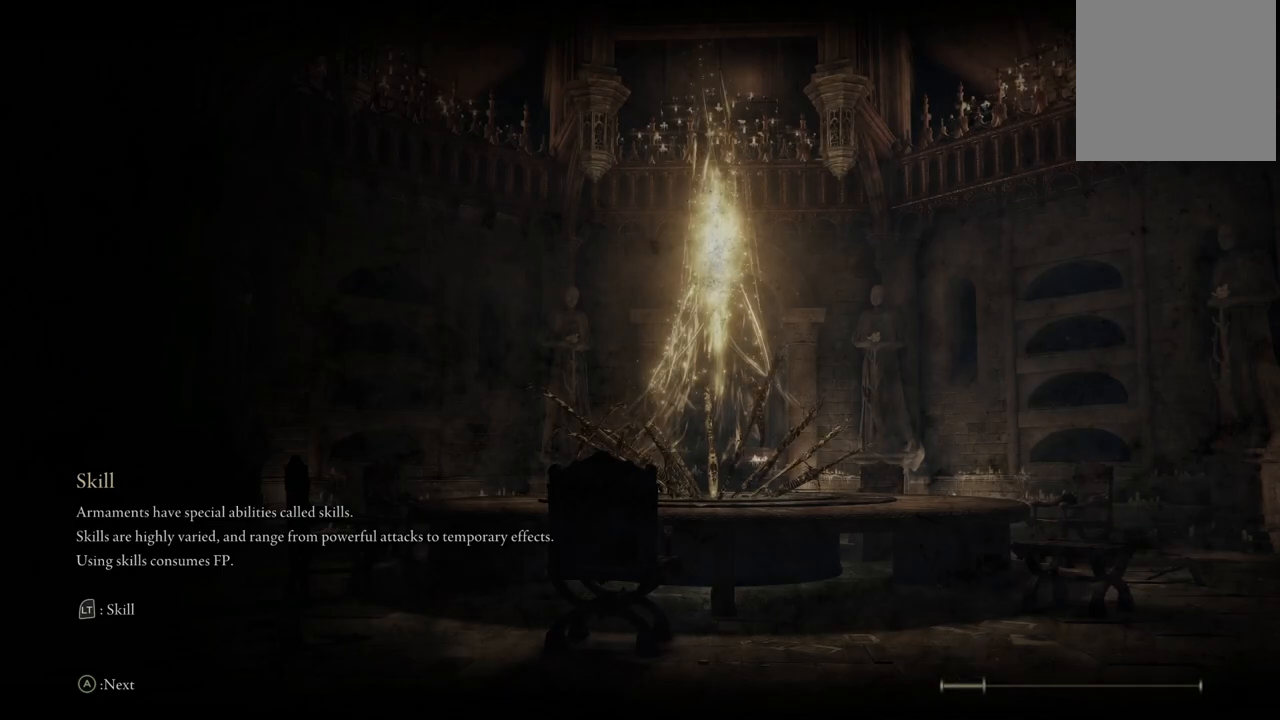
{"dt_ms": 500, "buttons": [], "left_stick": "center", "right_stick": "center", "events": []}
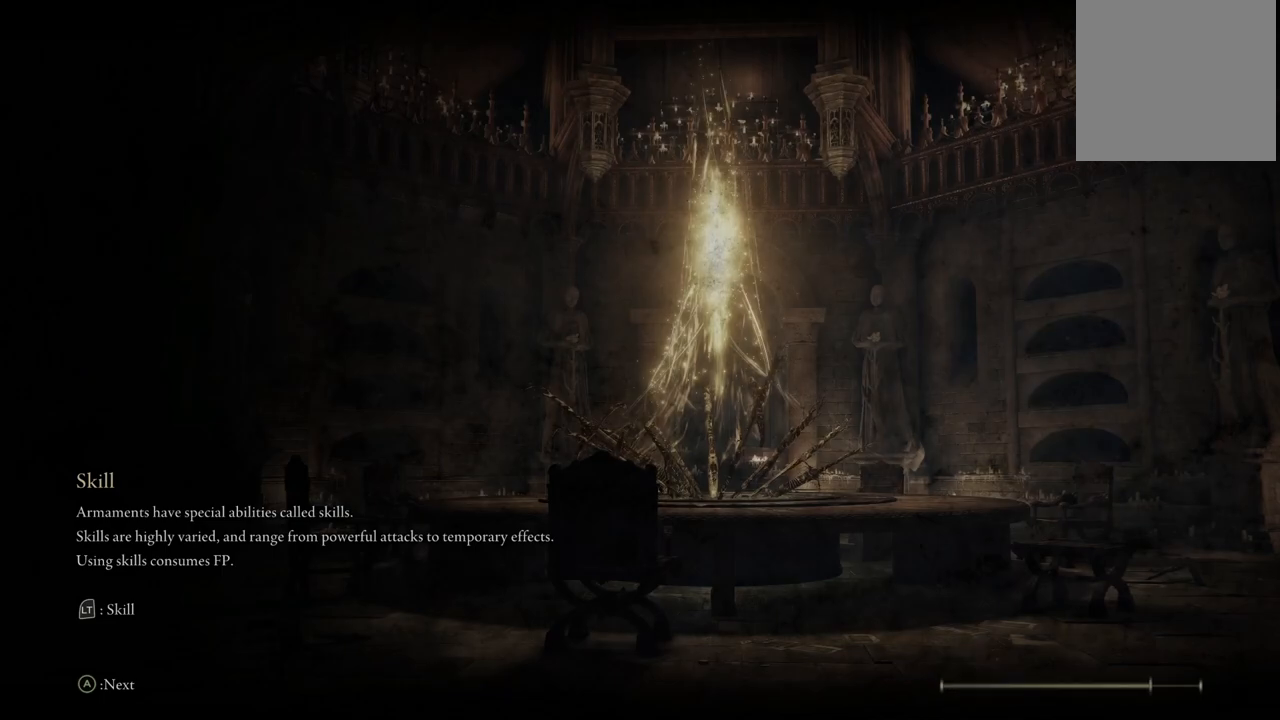
{"dt_ms": 500, "buttons": [], "left_stick": "center", "right_stick": "center", "events": []}